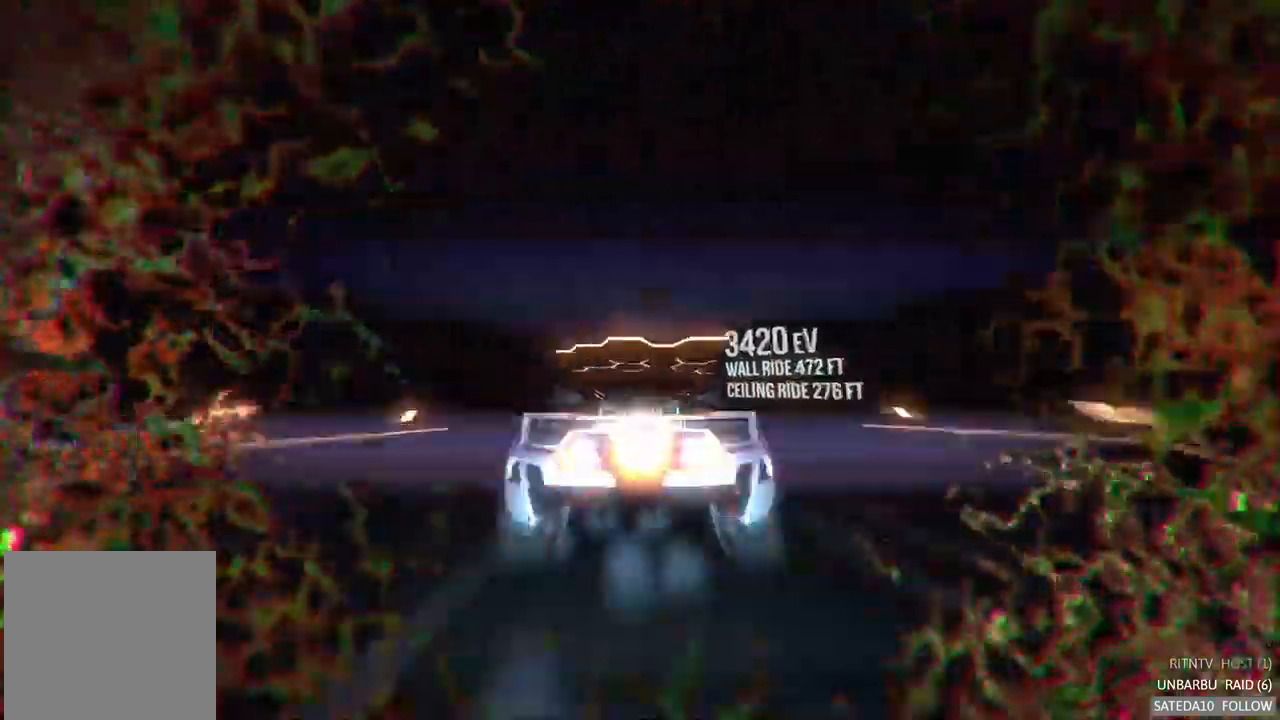
Gameplay with a controller (Xbox layout); each line is a JSON object with the inputs held at the frame after it. "events" lists button and stick changes between this image and that frame as [ms after this image, input, new state], when the widget could be followed in between. Not read: A L3 R3.
{"buttons": ["R2"], "left_stick": "right", "right_stick": "center", "events": [[17, "left_stick", "right"], [117, "X", "up"]]}
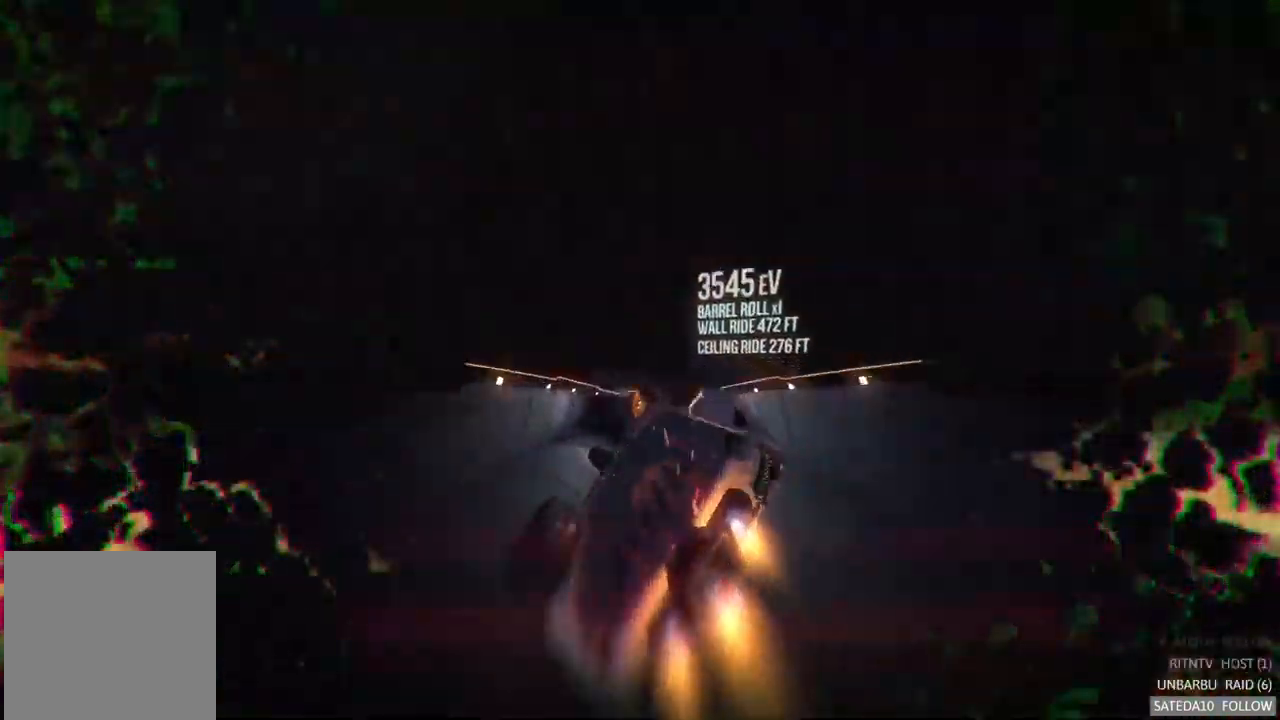
{"buttons": ["R2"], "left_stick": "left", "right_stick": "center", "events": [[33, "left_stick", "center"], [350, "left_stick", "left"]]}
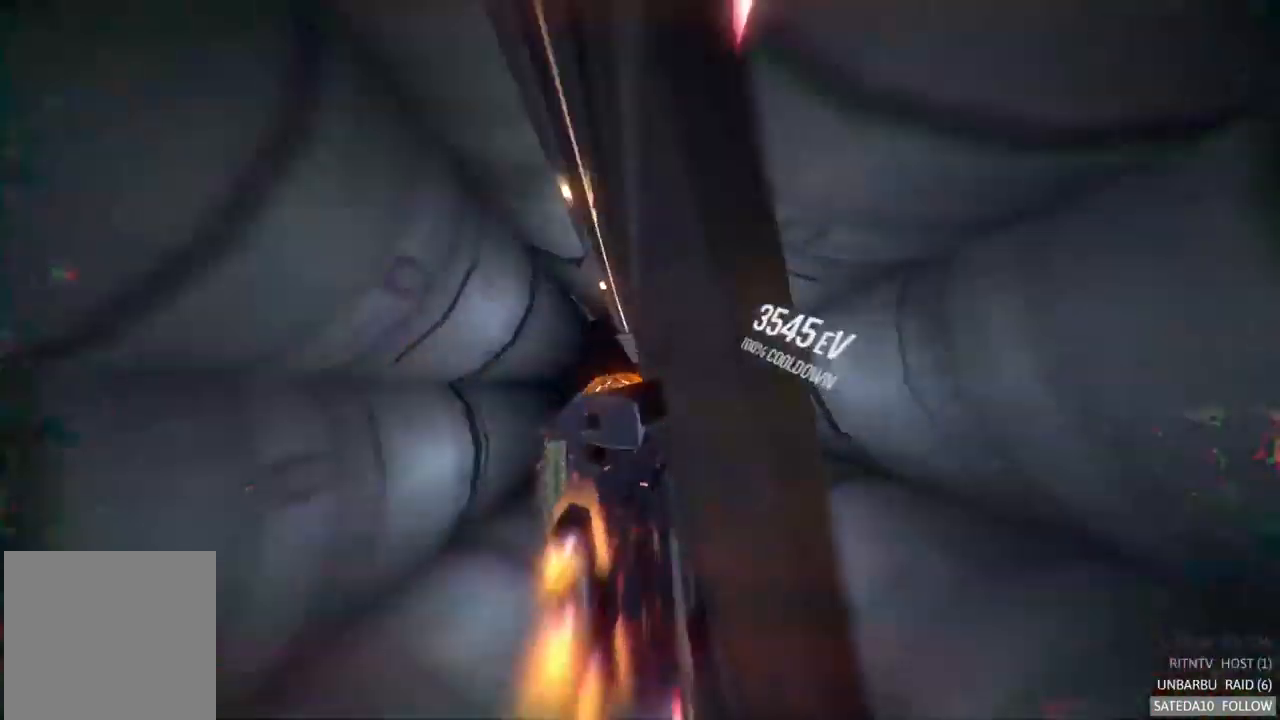
{"buttons": ["R2"], "left_stick": "center", "right_stick": "center", "events": [[133, "left_stick", "center"]]}
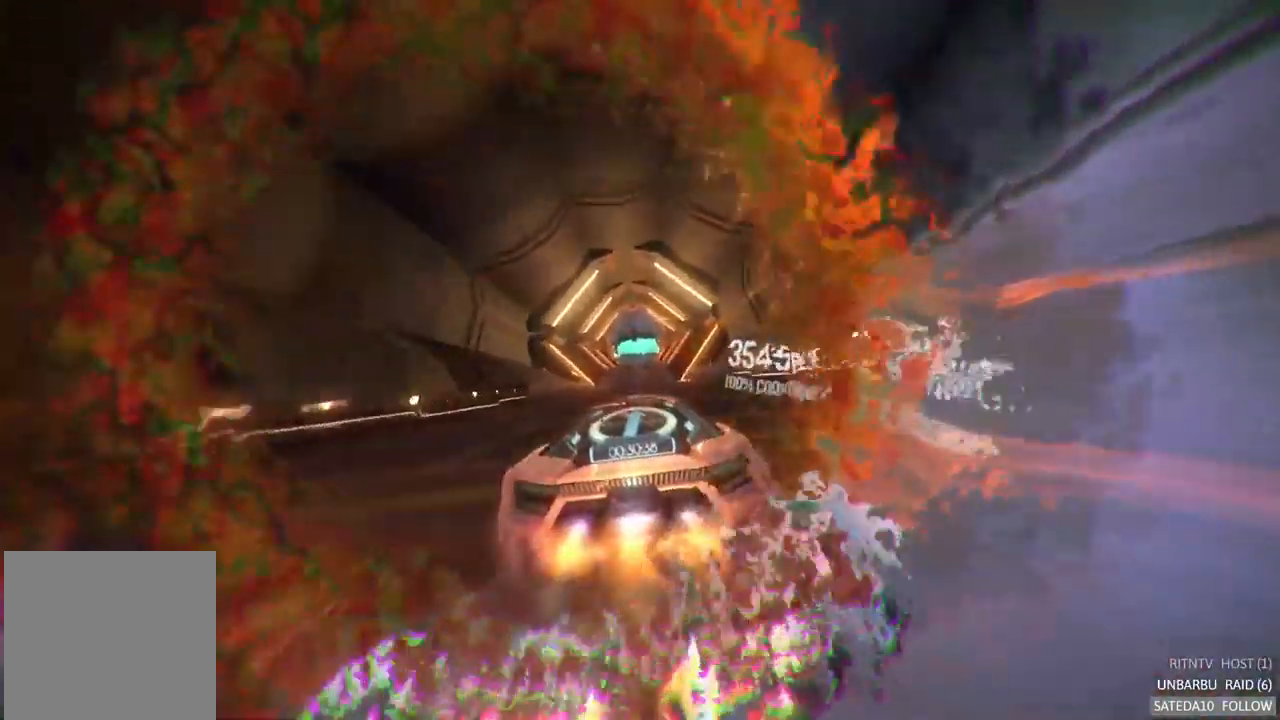
{"buttons": ["R2"], "left_stick": "center", "right_stick": "center", "events": [[133, "left_stick", "right"], [250, "left_stick", "center"]]}
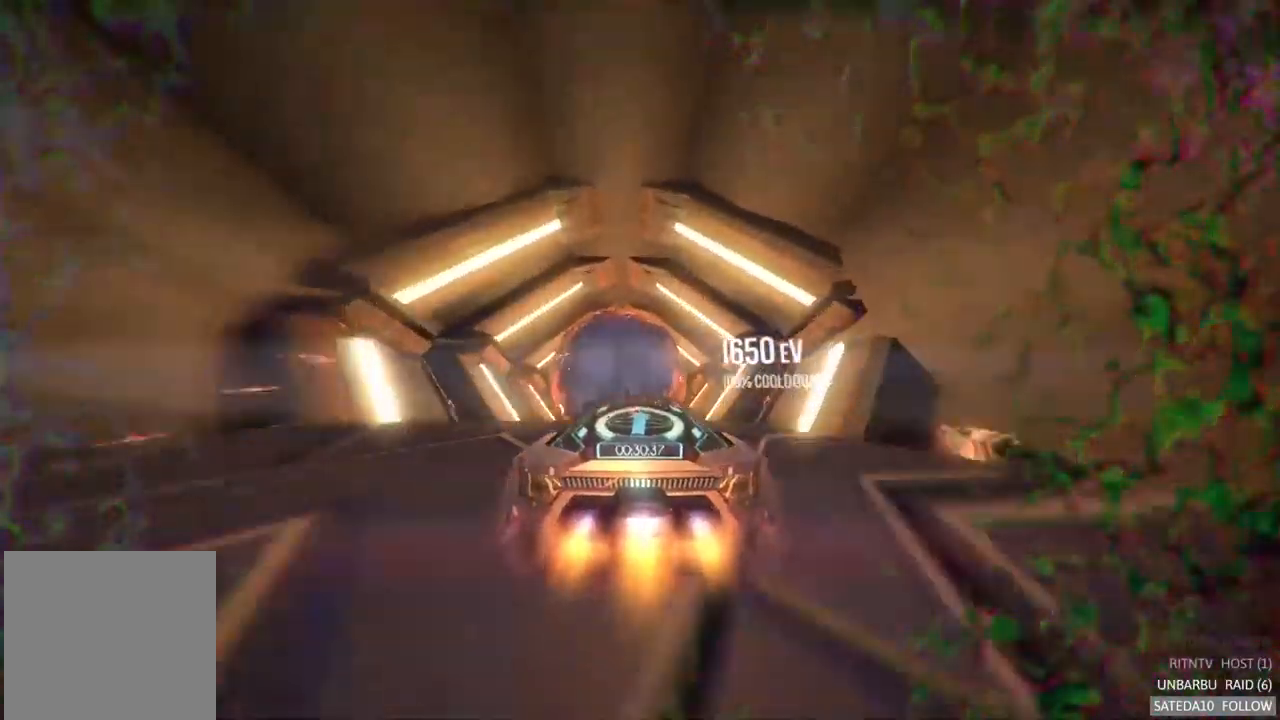
{"buttons": ["R2"], "left_stick": "center", "right_stick": "center", "events": [[33, "X", "down"], [167, "X", "up"]]}